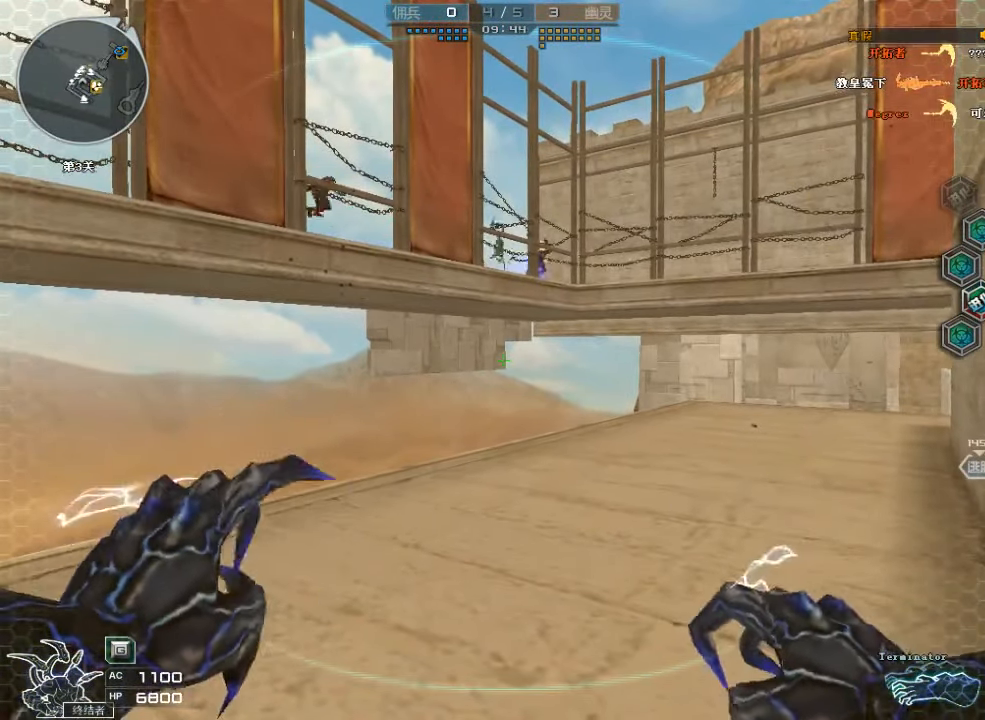
Gameplay with keyboard and mouse; each line is a JSON object with the keys and mouse buttons held at the frame after it. "events" lists presses ("down") and releases ("up") of "a", "c", "ctrl", "d", "e", "f", "q", "r", "s", "shift", "space", "tab", "v", "w", "x", "z", "mouse_left", "mouse_wheel", "mouse_right", "mouse_mb4" and "mouse_mb5" between this image and that frame as [ms after this image, input, new state], when the widget could be followed in between. "mouse_left", "mouse_wheel", "mouse_right", "mouse_mb4", "mouse_mb5" = the "left", "wheel", "right", "mb4", "mb5" buttons of the "mouse" list. No other keys are recorded. "wheel" means that the mouse wheel is clicked or scrolled. Mouse movement is not recorded.
{"keys": ["d", "w"], "mouse": [], "events": [[367, "d", "down"], [400, "w", "down"]]}
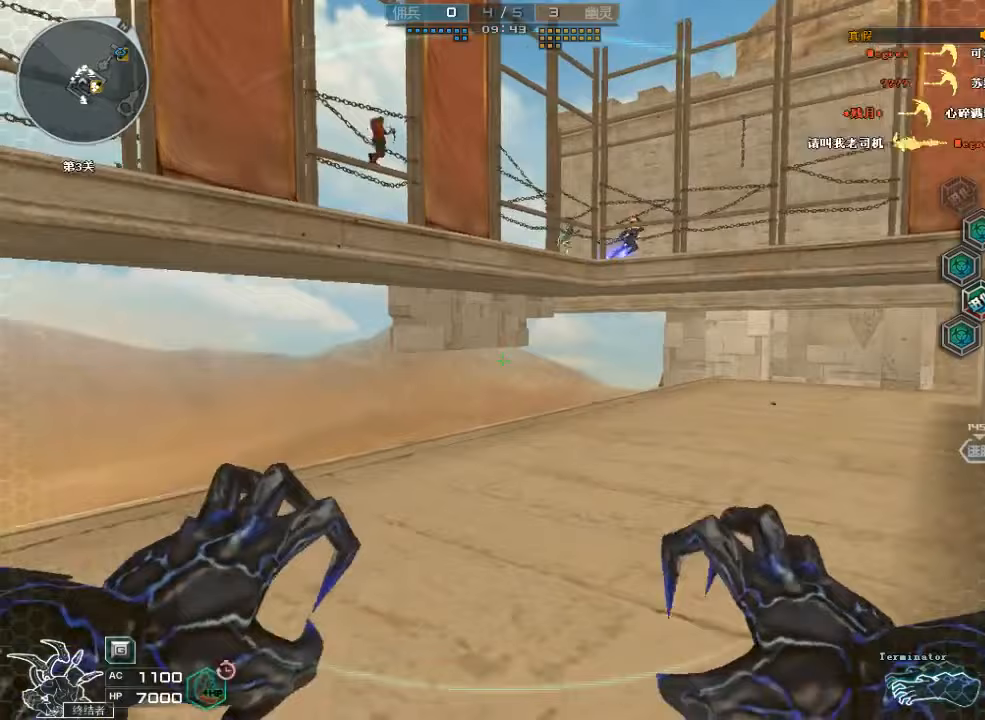
{"keys": ["a", "w"], "mouse": ["left"], "events": [[133, "mouse_left", "down"], [233, "d", "up"], [367, "a", "down"]]}
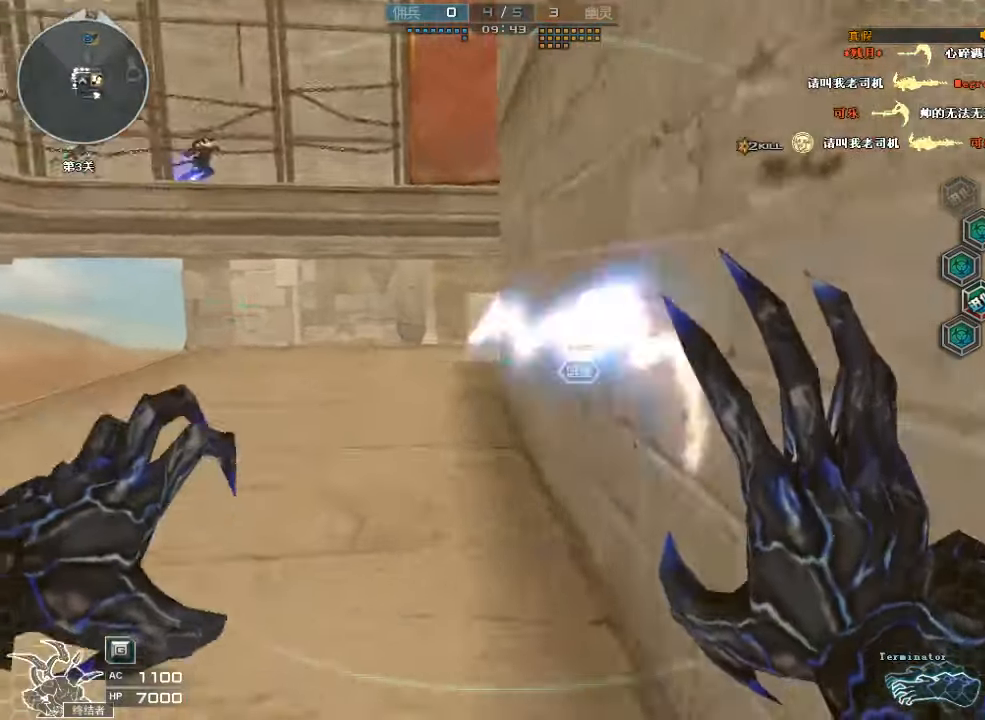
{"keys": ["a", "w"], "mouse": ["left"], "events": []}
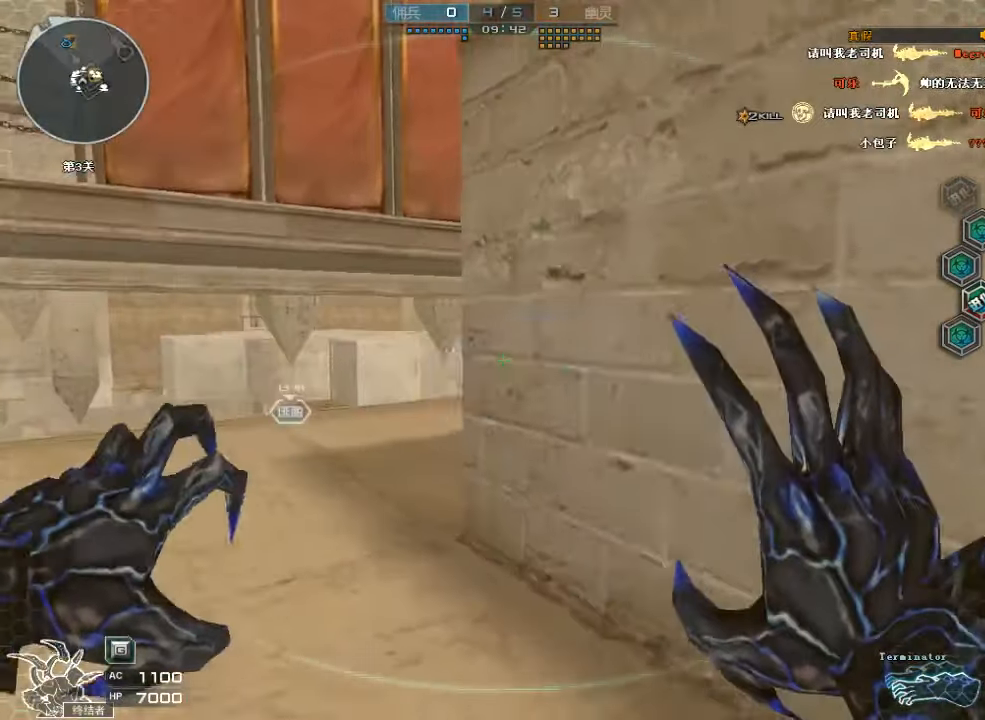
{"keys": ["w"], "mouse": ["left"], "events": [[367, "a", "up"]]}
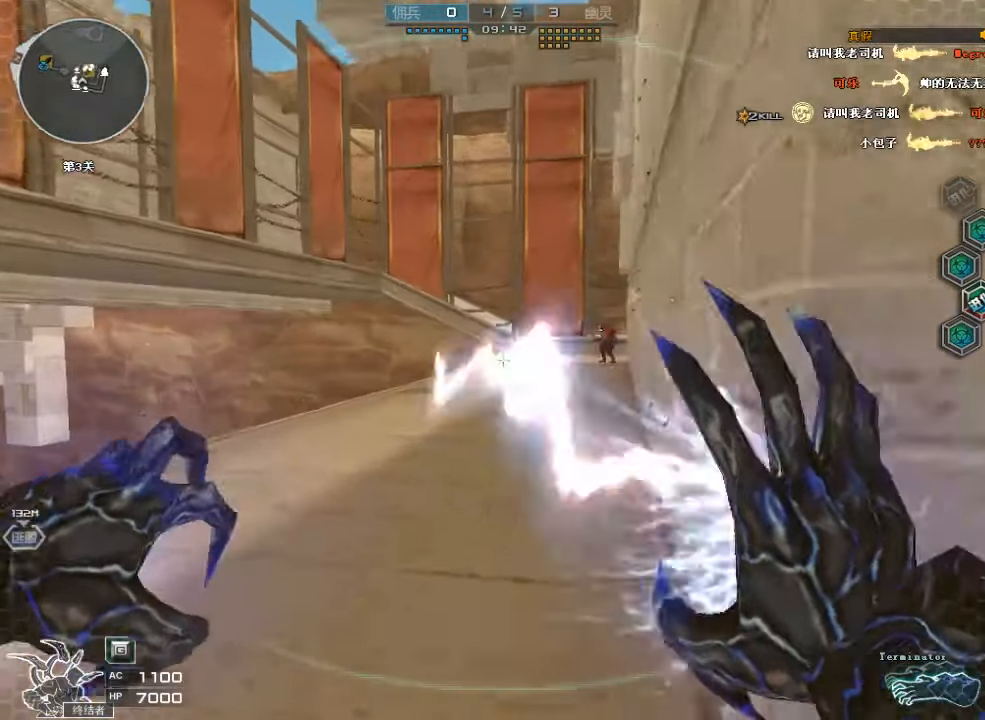
{"keys": ["d", "w"], "mouse": ["left"], "events": [[33, "d", "down"], [133, "d", "up"], [467, "d", "down"]]}
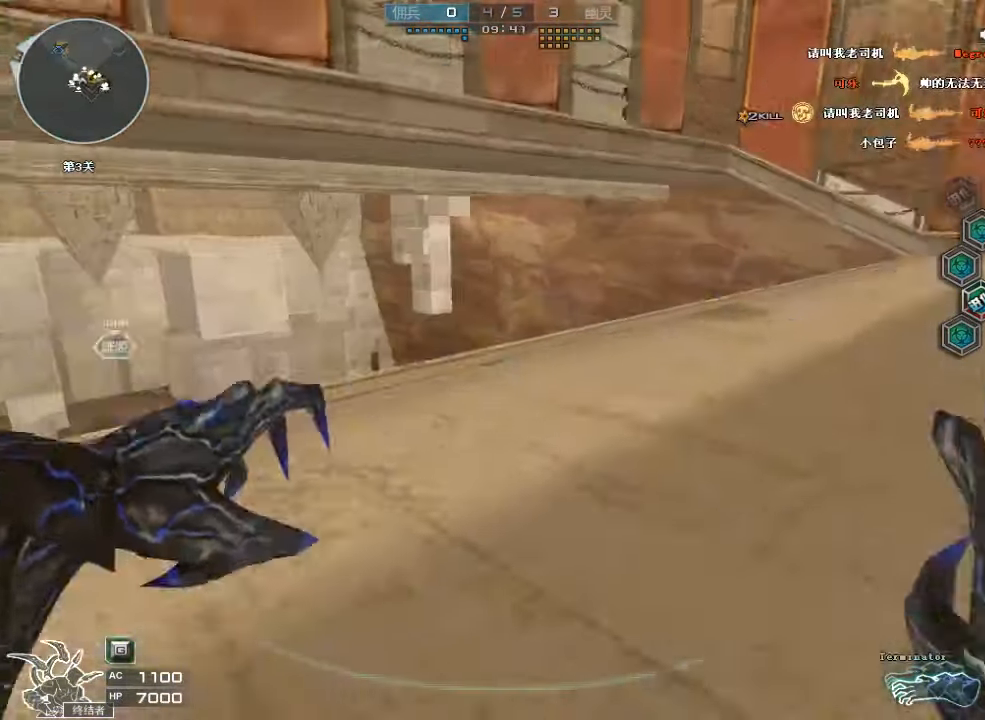
{"keys": ["w"], "mouse": ["left"], "events": [[433, "d", "up"]]}
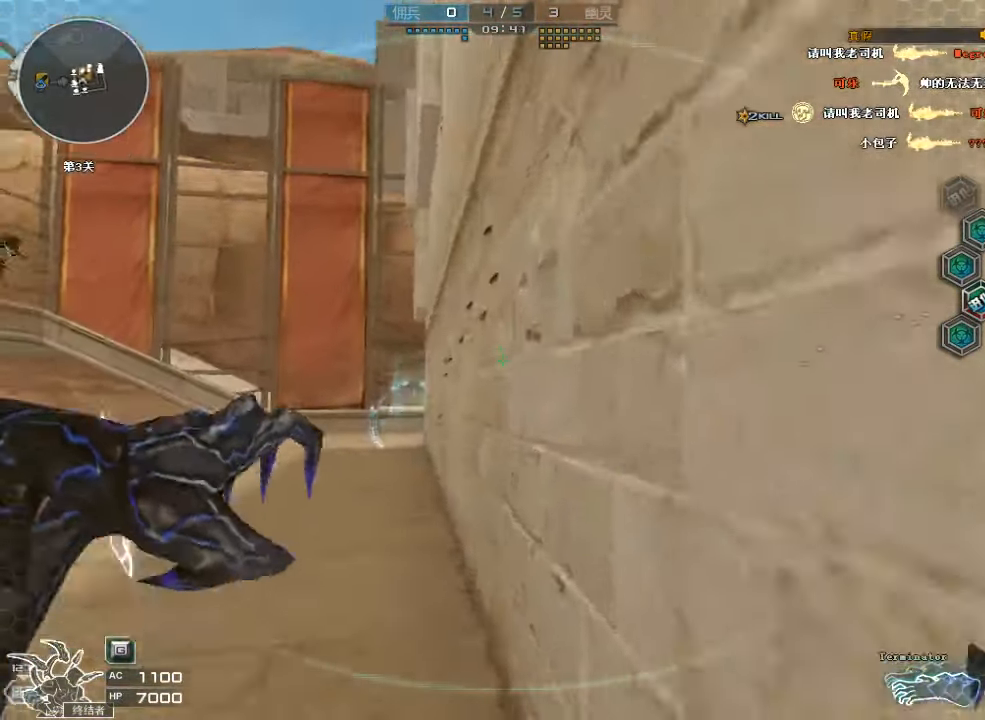
{"keys": ["w"], "mouse": ["left"], "events": []}
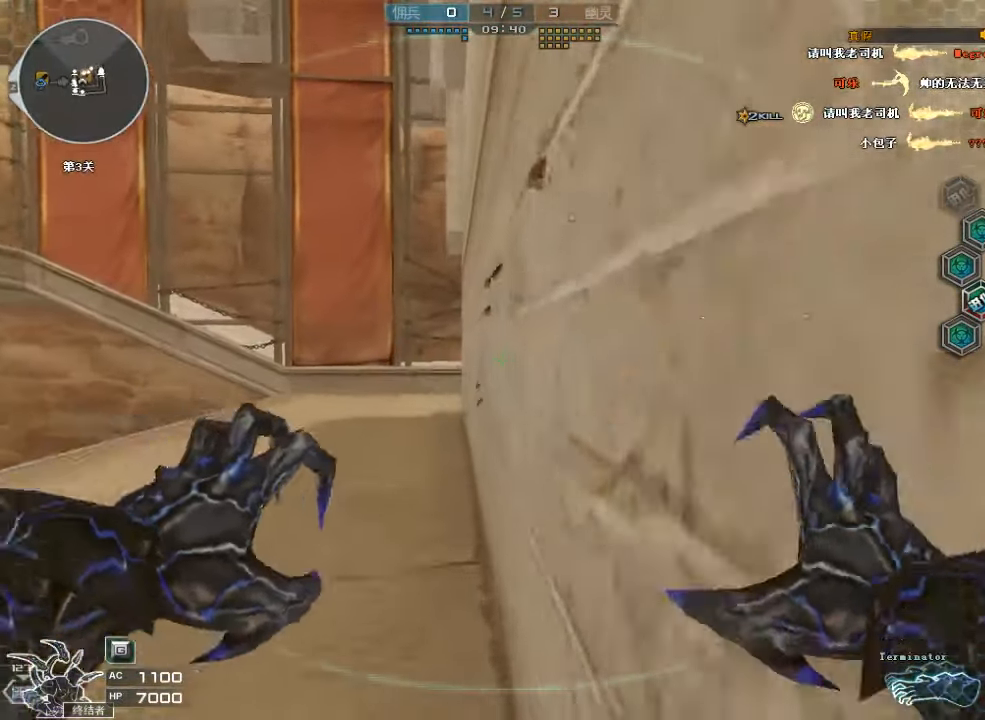
{"keys": ["w"], "mouse": ["left"], "events": [[367, "a", "down"], [500, "a", "up"]]}
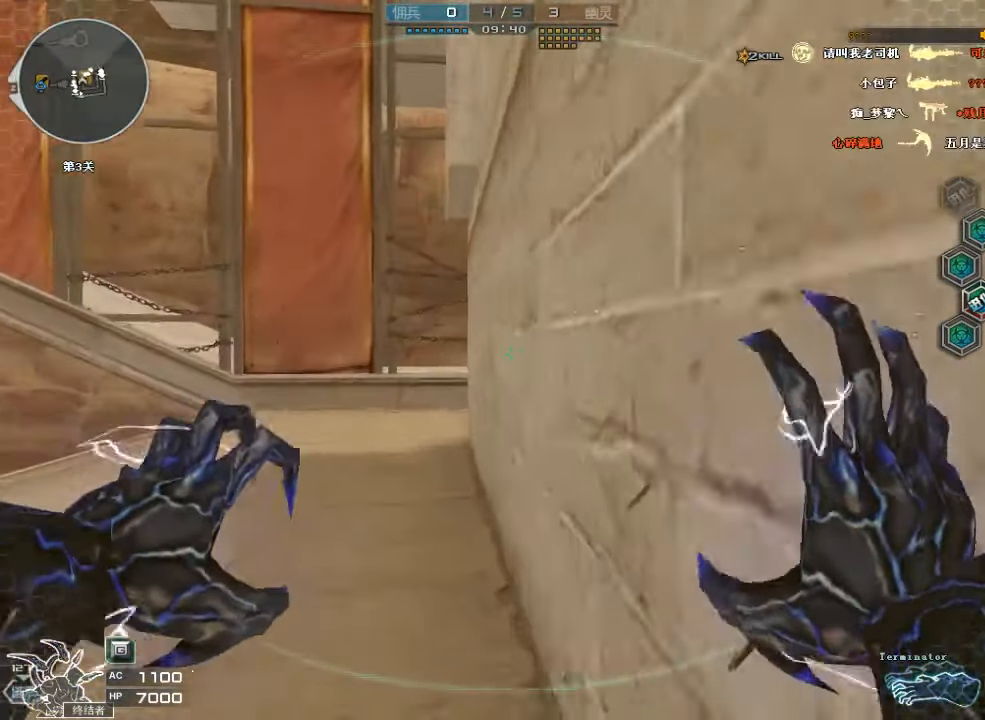
{"keys": ["w"], "mouse": [], "events": [[200, "a", "down"], [267, "a", "up"], [467, "mouse_left", "up"]]}
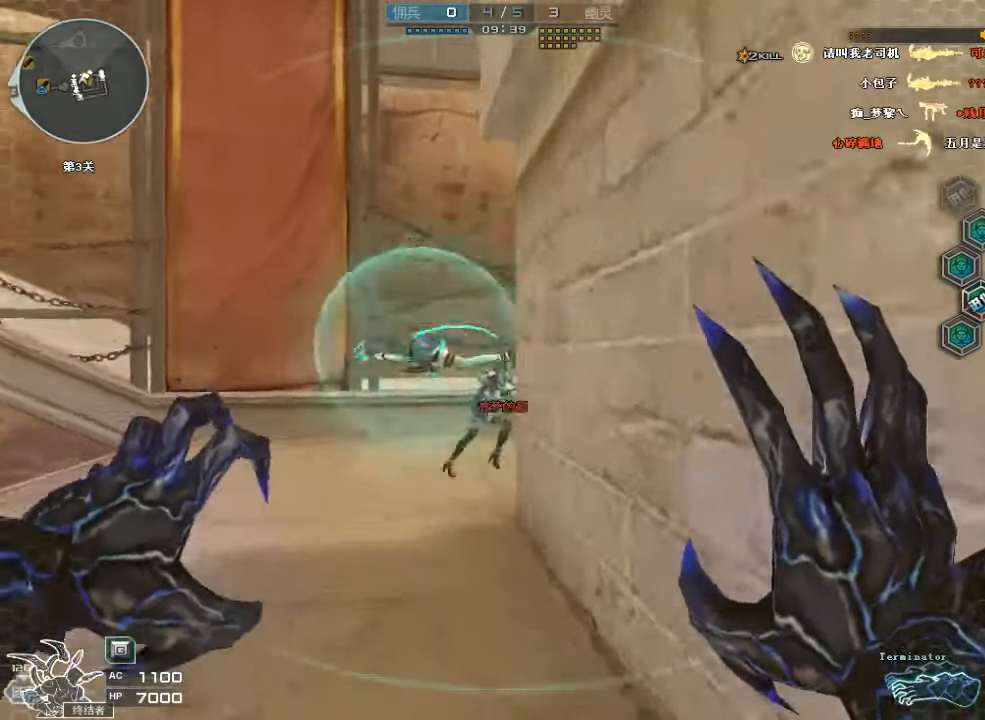
{"keys": ["w"], "mouse": [], "events": [[100, "a", "down"], [267, "a", "up"]]}
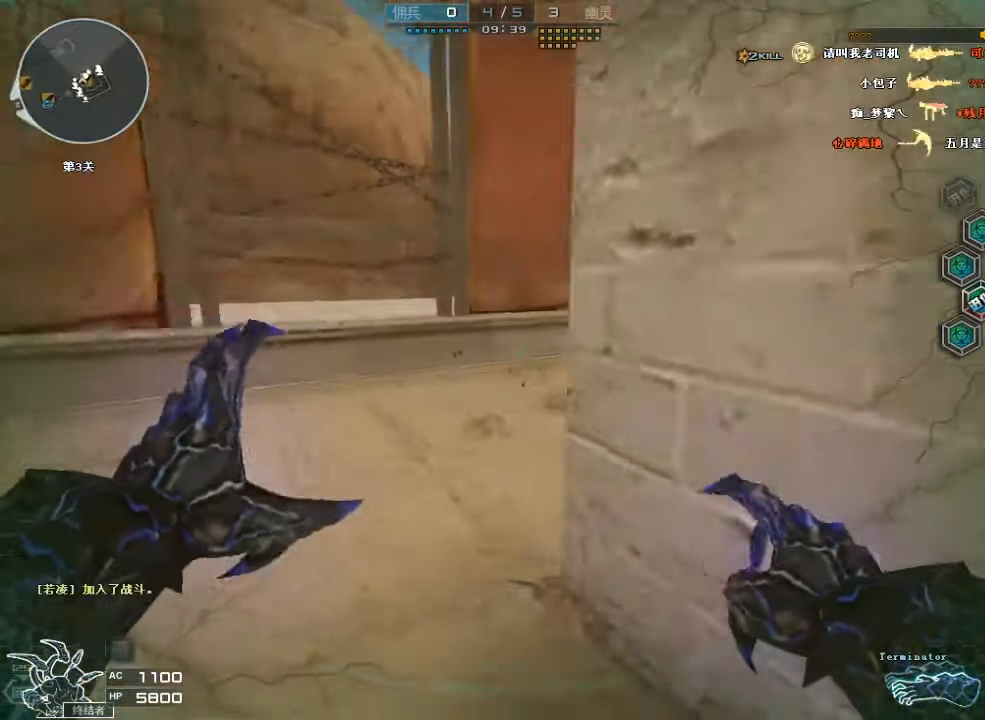
{"keys": ["w"], "mouse": ["right"], "events": [[33, "a", "down"], [100, "a", "up"], [100, "d", "down"], [433, "d", "up"], [467, "mouse_right", "down"]]}
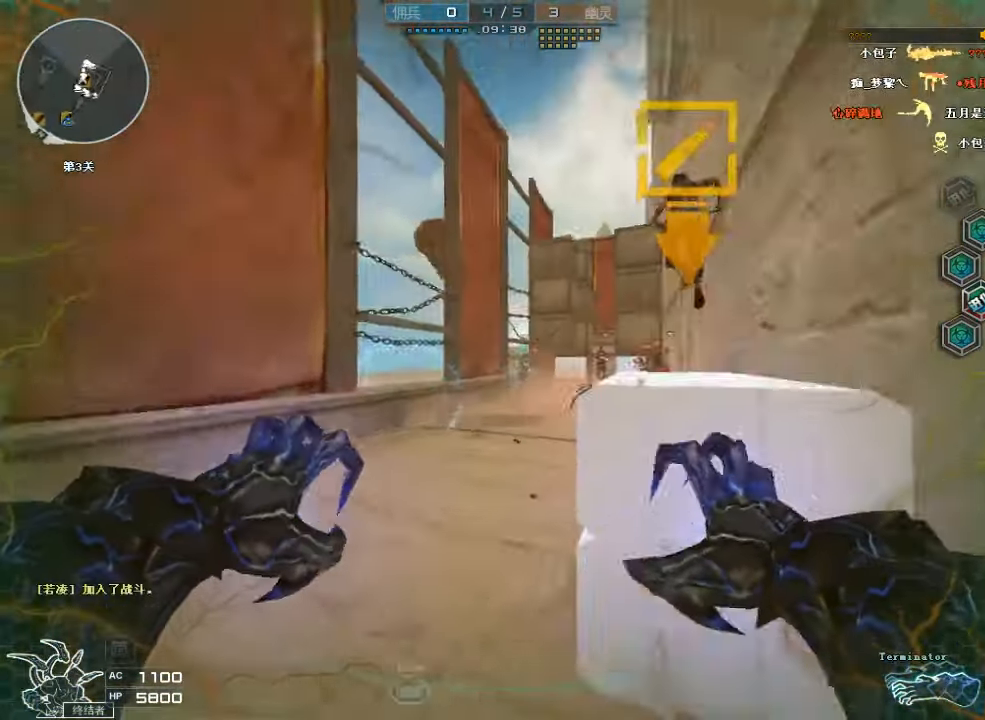
{"keys": ["a", "w"], "mouse": [], "events": [[133, "a", "down"], [167, "mouse_right", "up"], [233, "a", "up"], [233, "d", "down"], [366, "d", "up"], [500, "a", "down"]]}
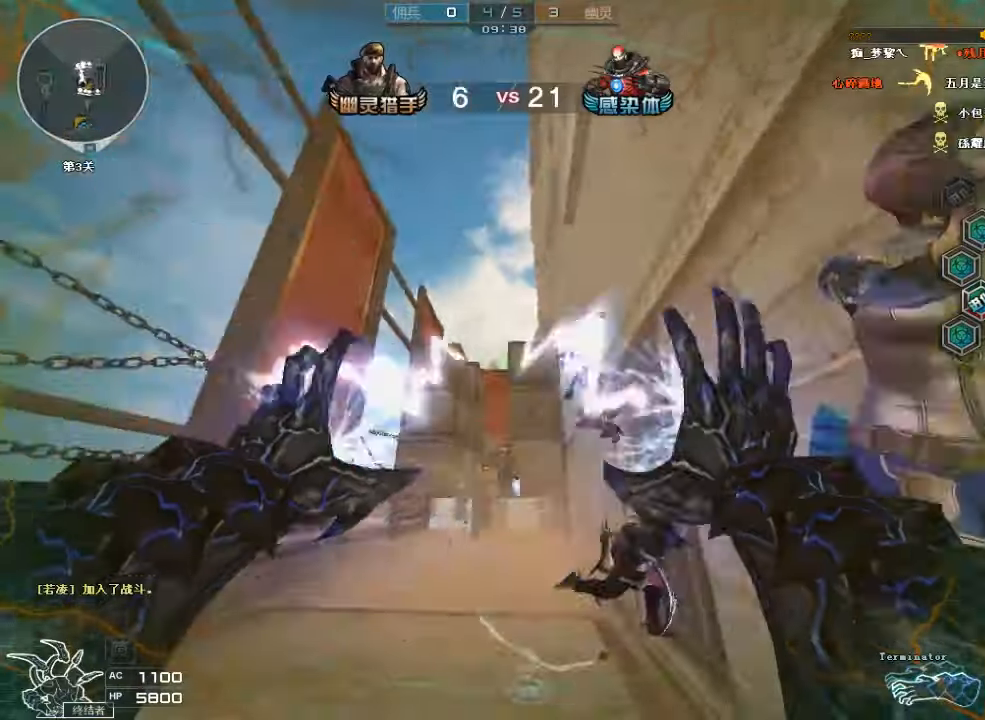
{"keys": ["a", "w"], "mouse": [], "events": [[200, "w", "up"], [366, "w", "down"]]}
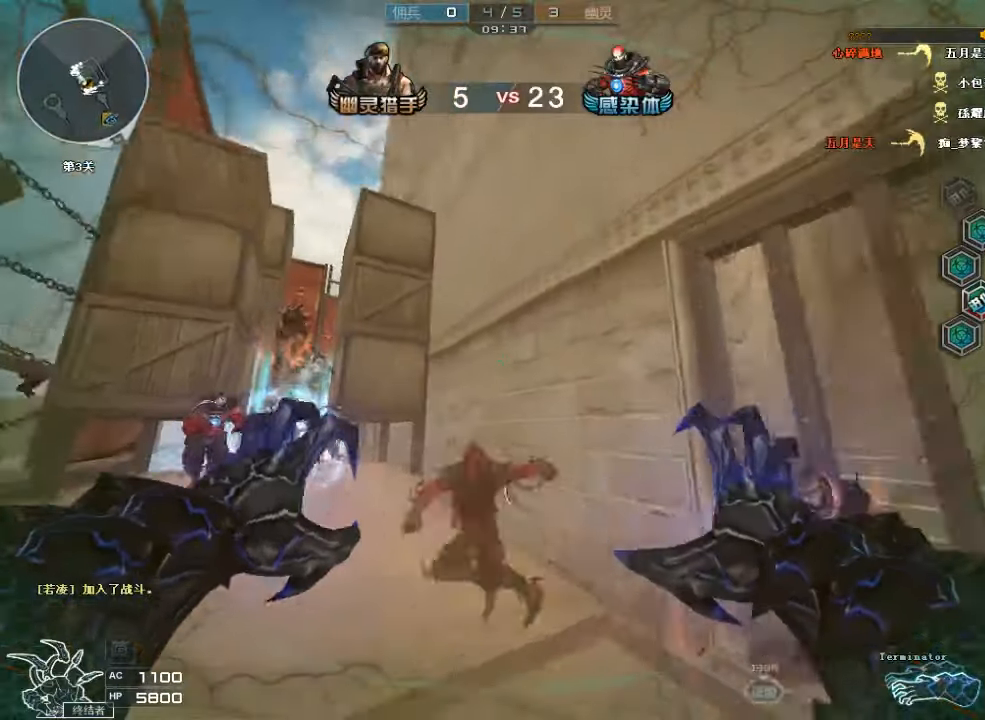
{"keys": ["d", "w"], "mouse": [], "events": [[133, "a", "up"], [133, "d", "down"], [133, "mouse_right", "down"], [300, "mouse_right", "up"]]}
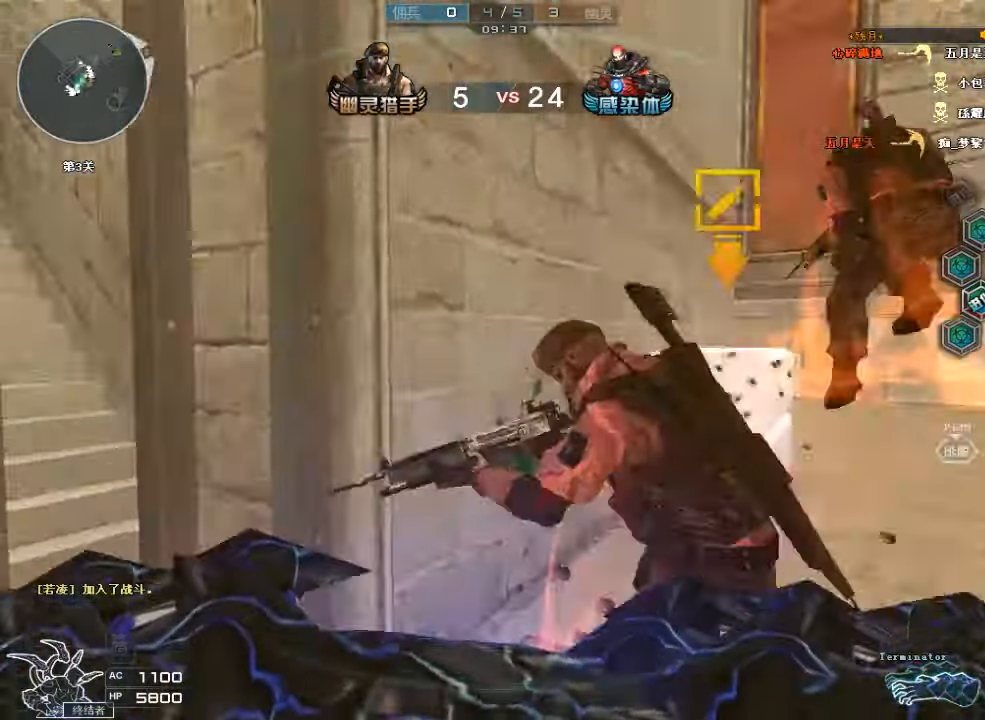
{"keys": ["d", "s"], "mouse": [], "events": [[100, "d", "up"], [133, "d", "down"], [166, "w", "up"], [266, "s", "down"]]}
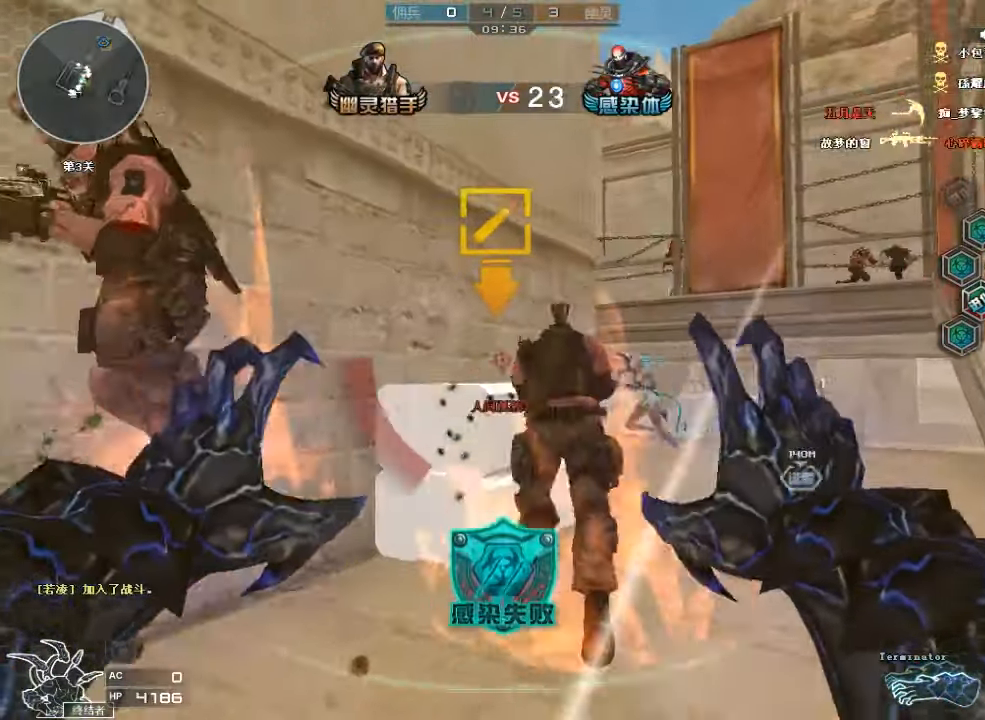
{"keys": ["w"], "mouse": [], "events": [[66, "s", "up"], [200, "w", "down"], [233, "mouse_right", "down"], [366, "d", "up"], [433, "mouse_right", "up"]]}
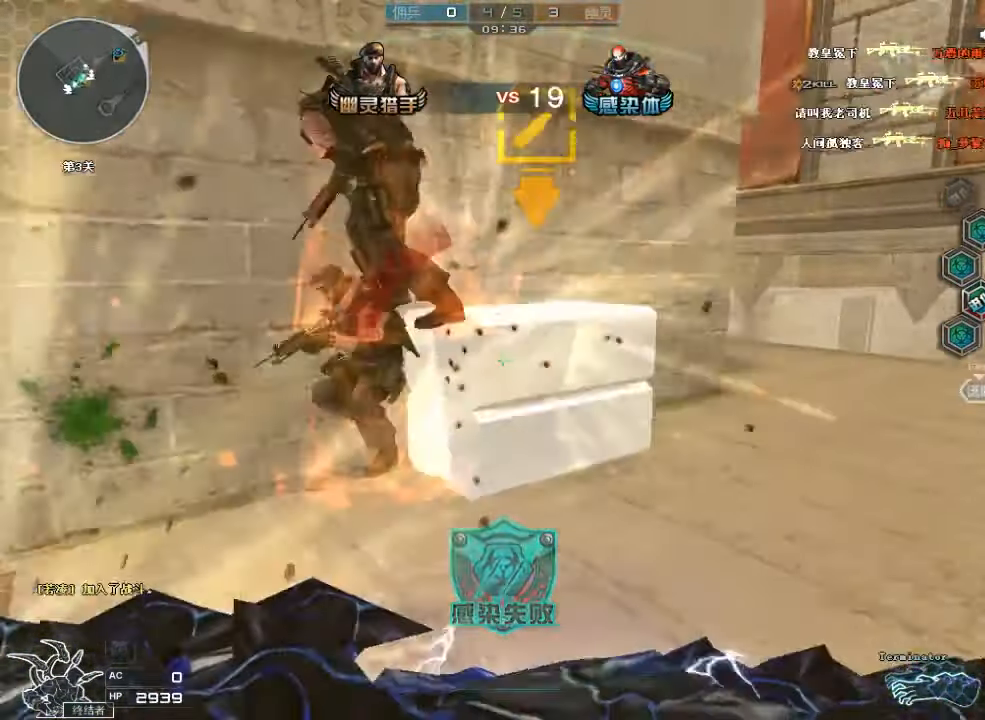
{"keys": ["d", "s"], "mouse": [], "events": [[200, "d", "down"], [266, "w", "up"], [333, "s", "down"]]}
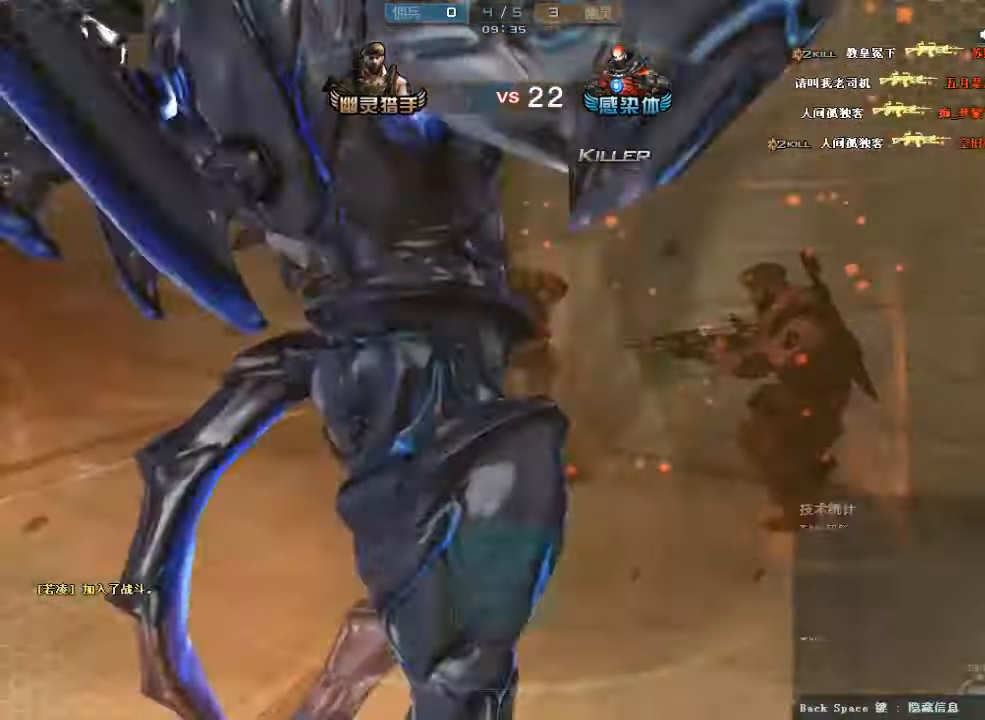
{"keys": [], "mouse": [], "events": [[200, "s", "up"], [300, "d", "up"]]}
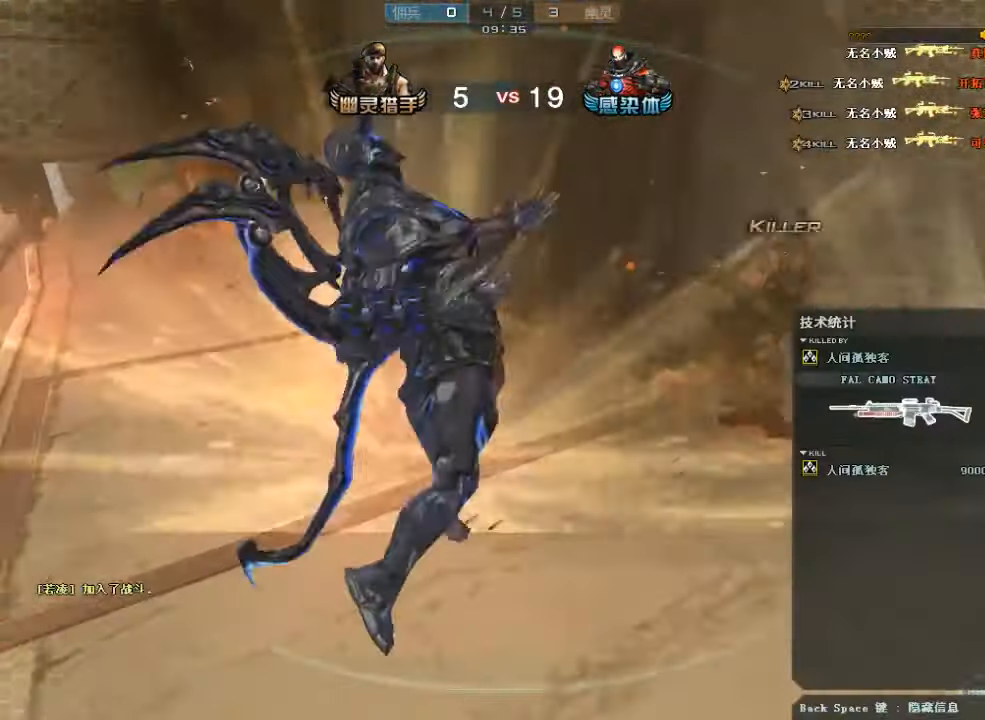
{"keys": [], "mouse": ["left"], "events": [[466, "mouse_left", "down"]]}
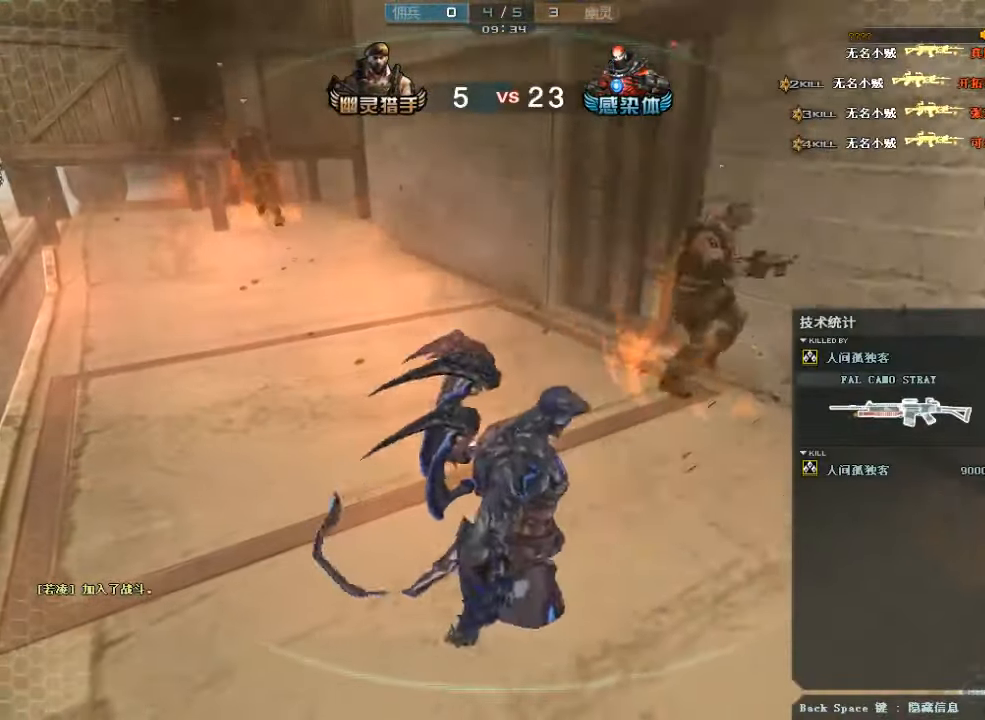
{"keys": [], "mouse": [], "events": [[200, "mouse_left", "up"], [366, "mouse_left", "down"], [500, "mouse_left", "up"]]}
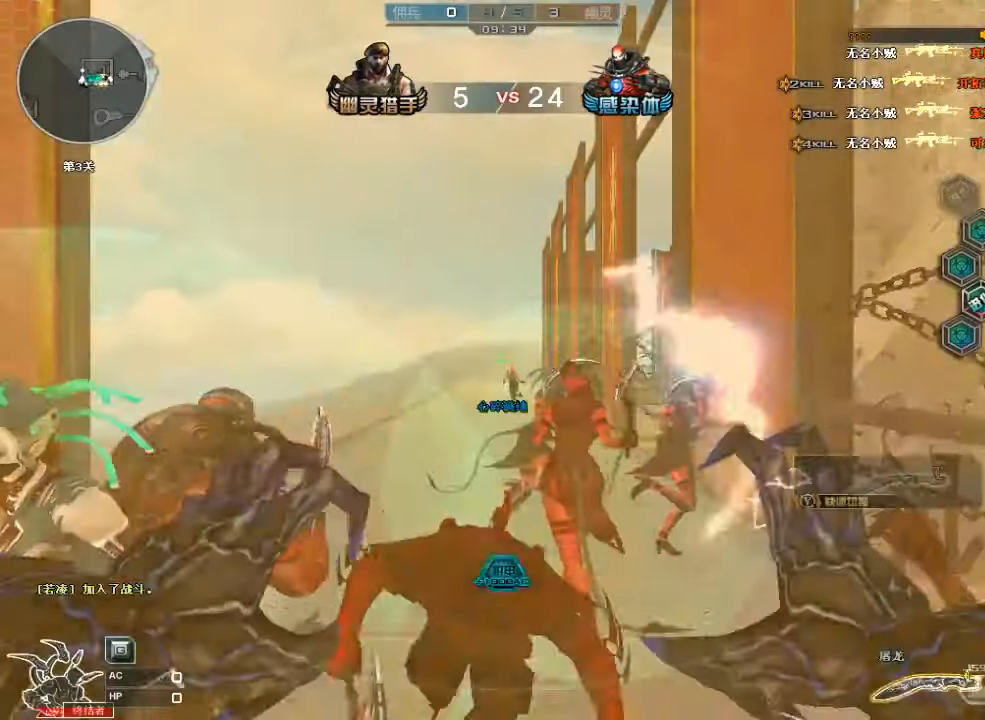
{"keys": ["w"], "mouse": [], "events": [[200, "w", "down"]]}
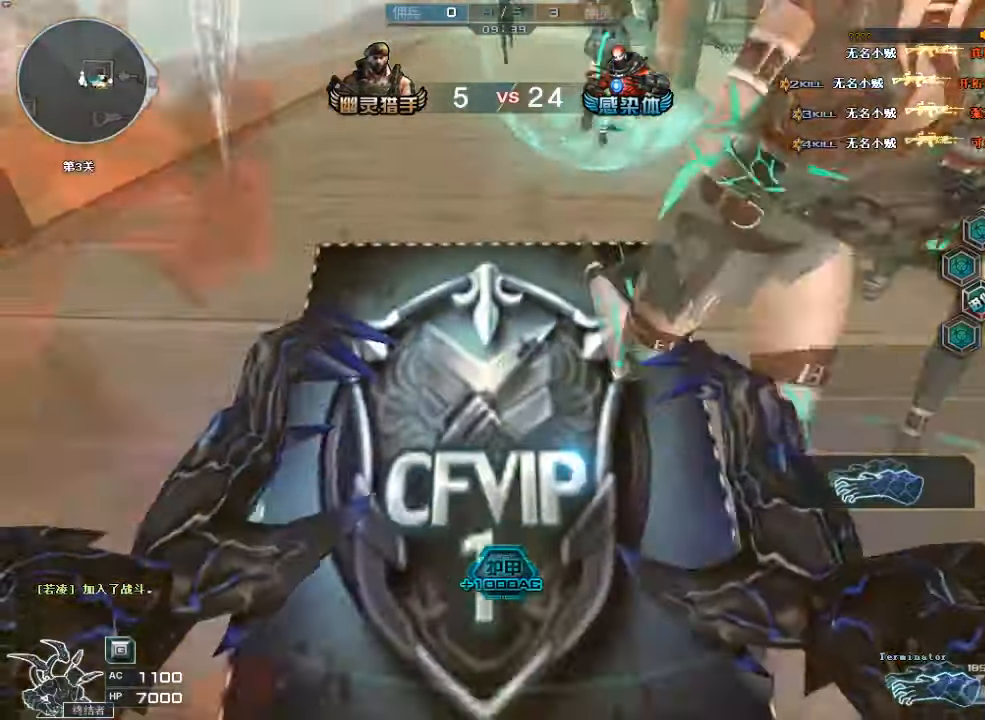
{"keys": ["a", "s"], "mouse": [], "events": [[200, "a", "down"], [300, "w", "up"], [400, "s", "down"]]}
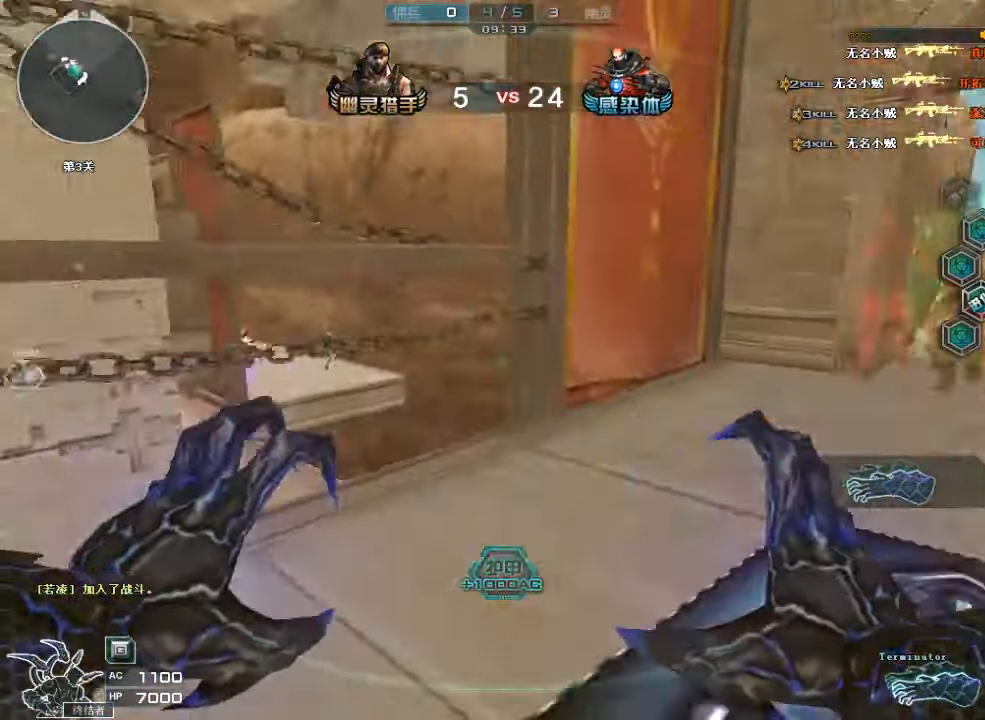
{"keys": ["d", "w"], "mouse": [], "events": [[33, "a", "up"], [100, "a", "down"], [100, "s", "up"], [234, "d", "down"], [267, "a", "up"], [267, "w", "down"]]}
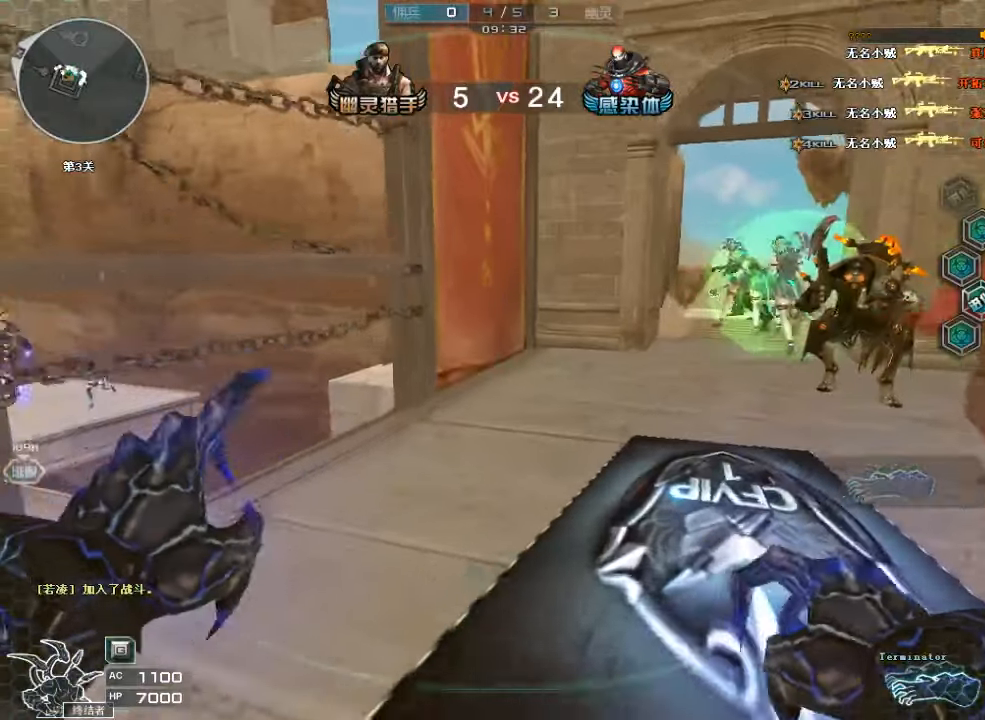
{"keys": ["d", "w"], "mouse": [], "events": [[67, "d", "up"], [400, "d", "down"]]}
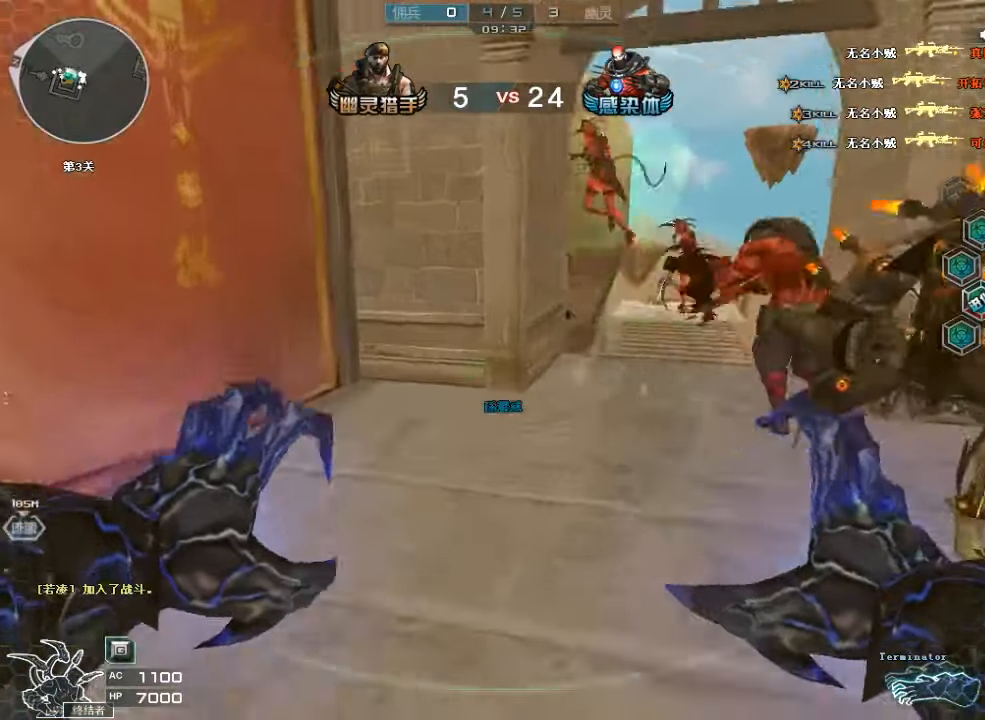
{"keys": ["d", "w"], "mouse": ["left"], "events": [[167, "d", "up"], [467, "d", "down"], [467, "mouse_left", "down"]]}
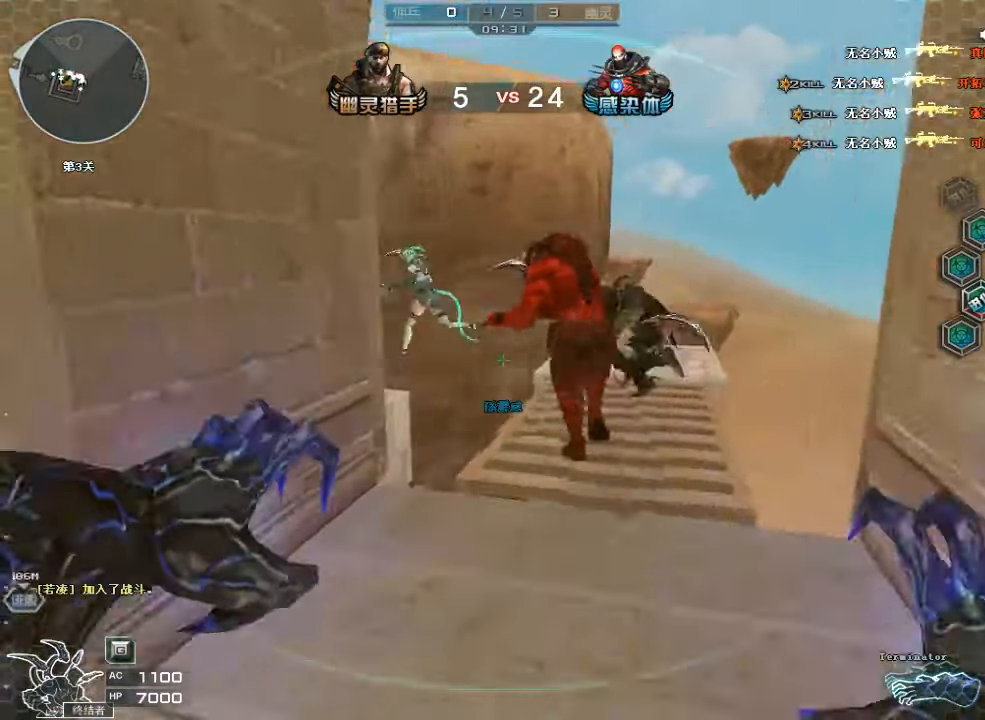
{"keys": ["d", "w"], "mouse": [], "events": [[100, "d", "up"], [100, "mouse_left", "up"], [300, "d", "down"]]}
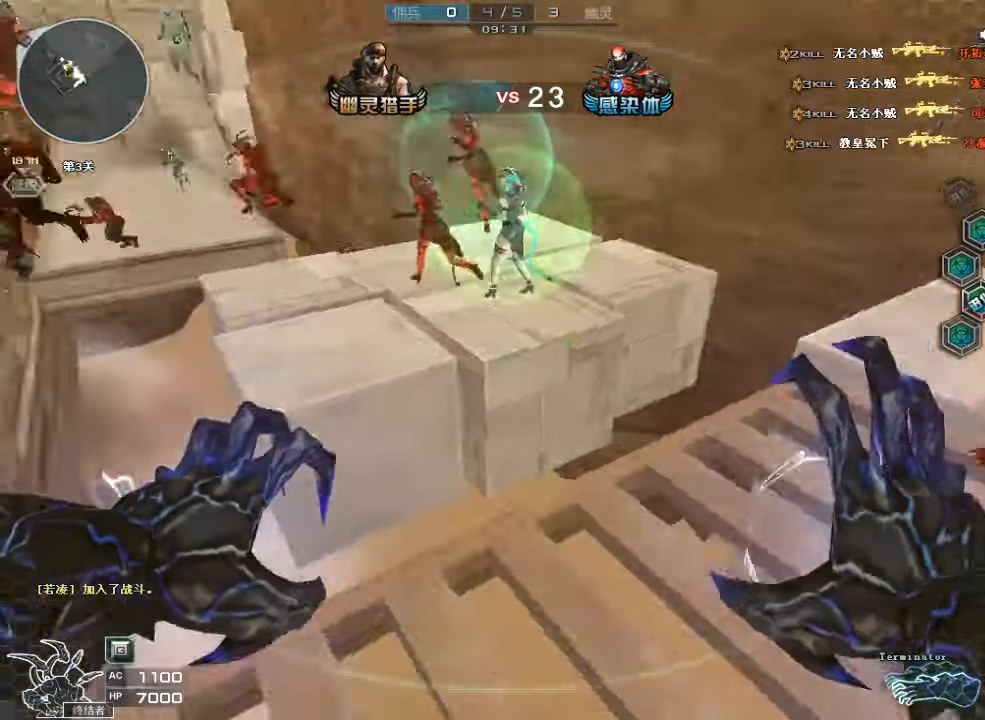
{"keys": [], "mouse": [], "events": [[67, "d", "up"], [134, "a", "down"], [267, "space", "down"], [434, "w", "up"], [467, "a", "up"], [467, "space", "up"]]}
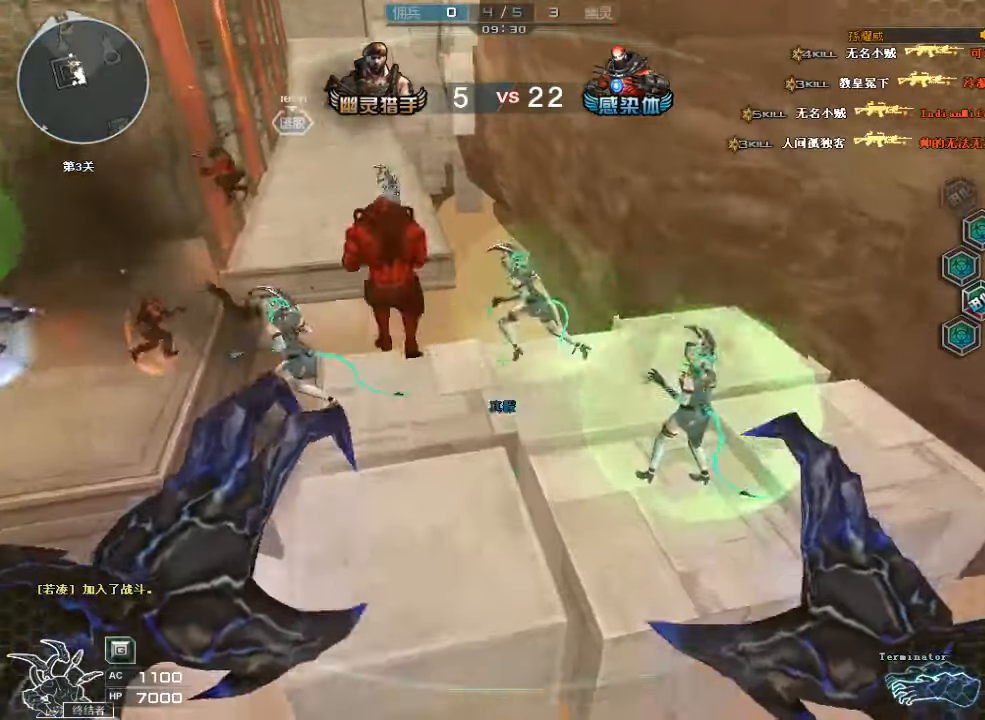
{"keys": ["w"], "mouse": [], "events": [[334, "w", "down"], [434, "a", "down"], [500, "a", "up"]]}
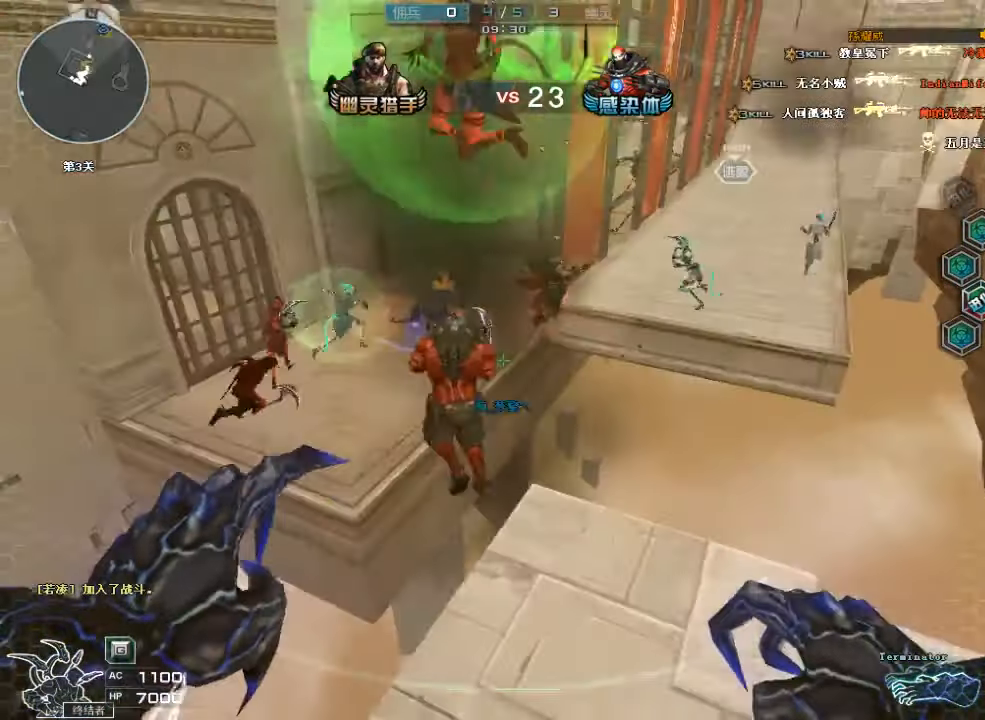
{"keys": ["d", "w"], "mouse": [], "events": [[134, "a", "down"], [300, "a", "up"], [467, "d", "down"]]}
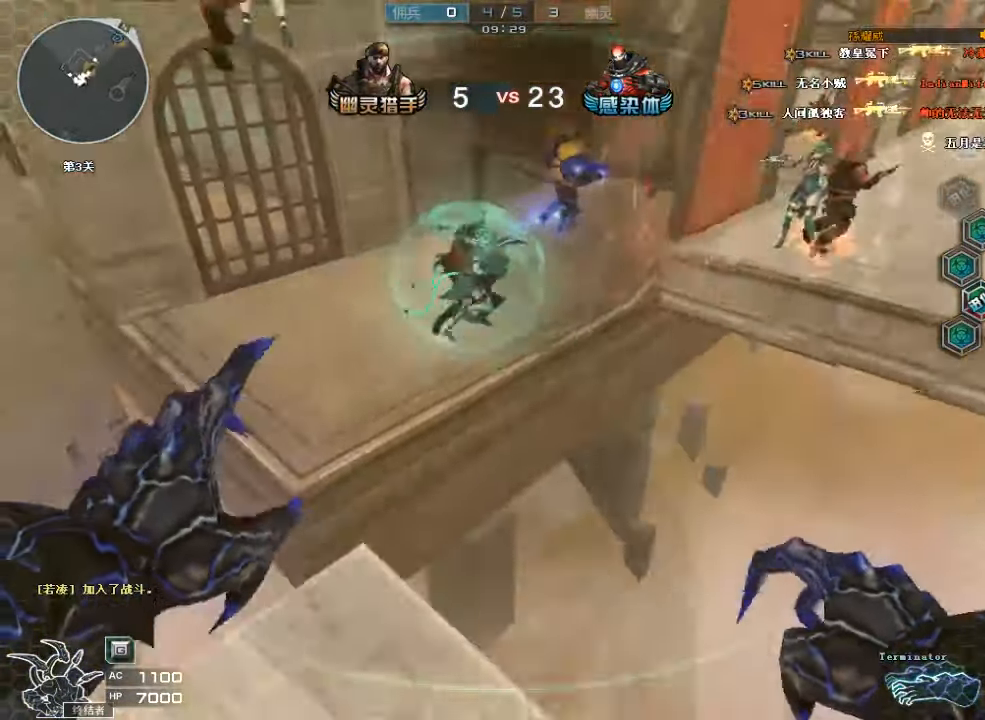
{"keys": ["a", "w"], "mouse": [], "events": [[100, "space", "down"], [334, "d", "up"], [367, "space", "up"], [467, "a", "down"]]}
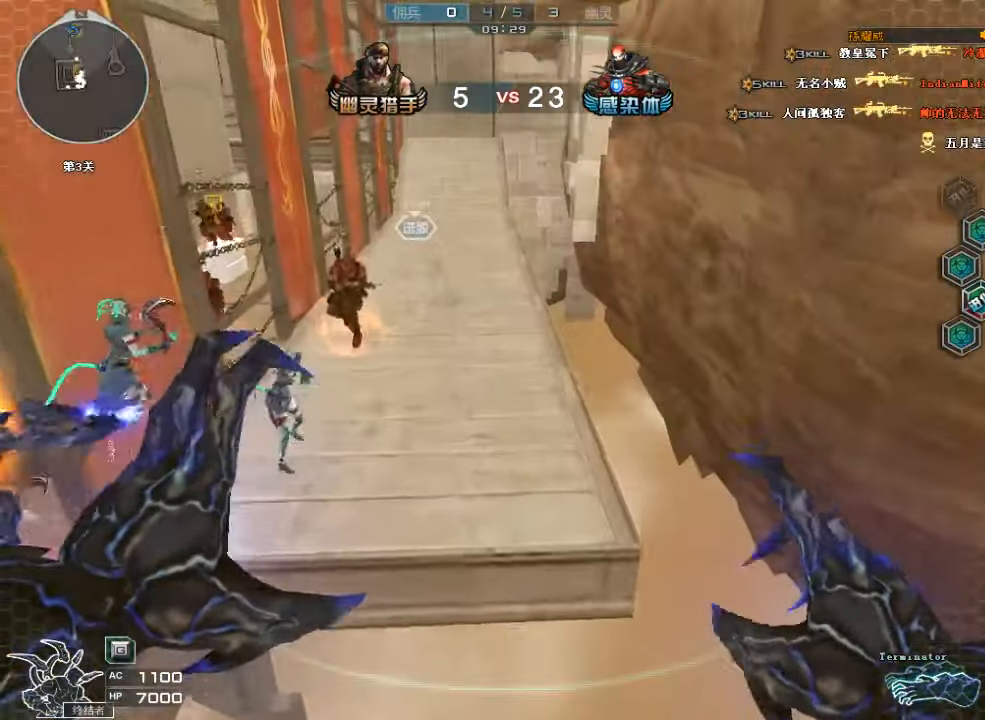
{"keys": ["w"], "mouse": [], "events": [[67, "space", "down"], [134, "a", "up"], [300, "space", "up"]]}